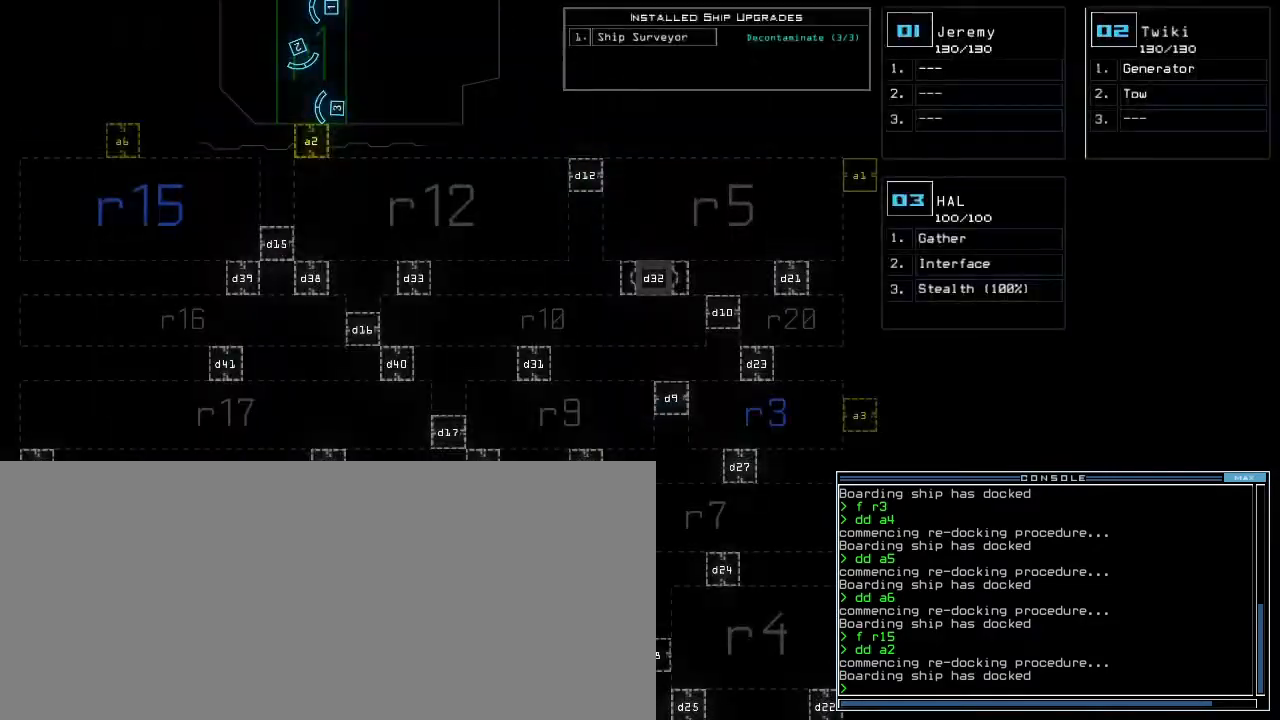
Gameplay with keyboard; each line is a JSON object with the keys held at the frame after it. "events" lists presses ("down") and releases ("up") of ".", "0", "1", "2", "3", "4", "5", "6", "7", "8", "9", "a", "b", "backspace", "c", "comma", "ctrl_l", "ctrl_r", "d", "down", "e", "equals", "escape", "f", "f9", "g", "h", "i", "j", "k", "l", "left", "m", "minus", "n", "o", "p", "q", "quote", "r", "return", "right", "s", "semicolon", "shift_l", "shift_r", "space", "t", "tab", "tilde", "u", "up", "v", "w", "x", "y" and "z" between this image and that frame as [ms after this image, input, new state], when the widget could be followed in between. No other keys are recorded. Mouse input is not recorded. Not read: caps_lock.
{"keys": [], "events": []}
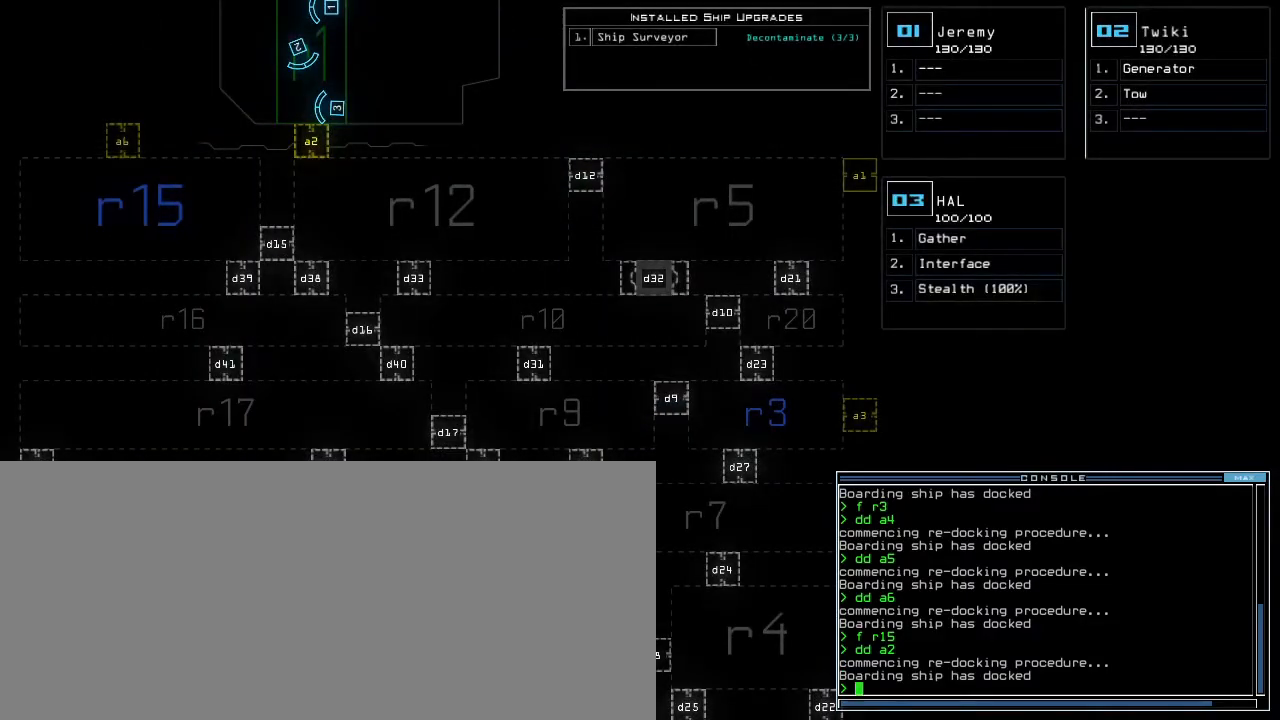
{"keys": [], "events": []}
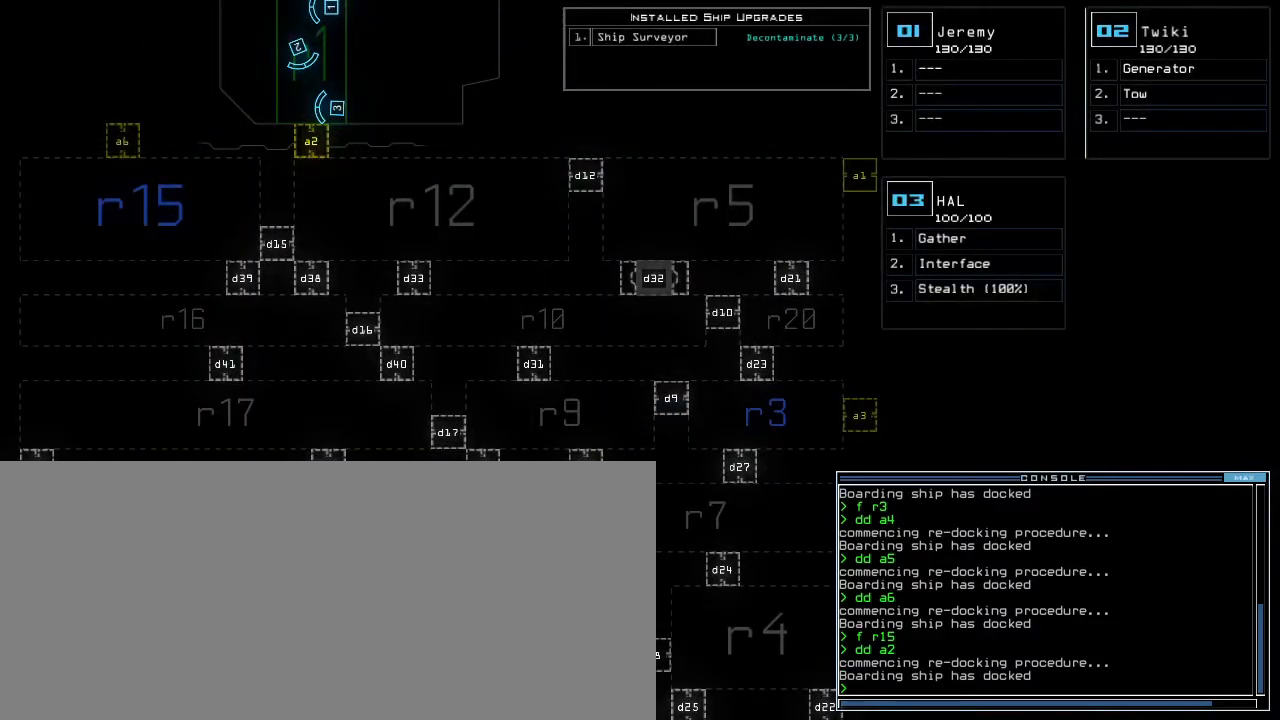
{"keys": ["d"], "events": [[400, "d", "down"], [450, "d", "up"], [500, "d", "down"]]}
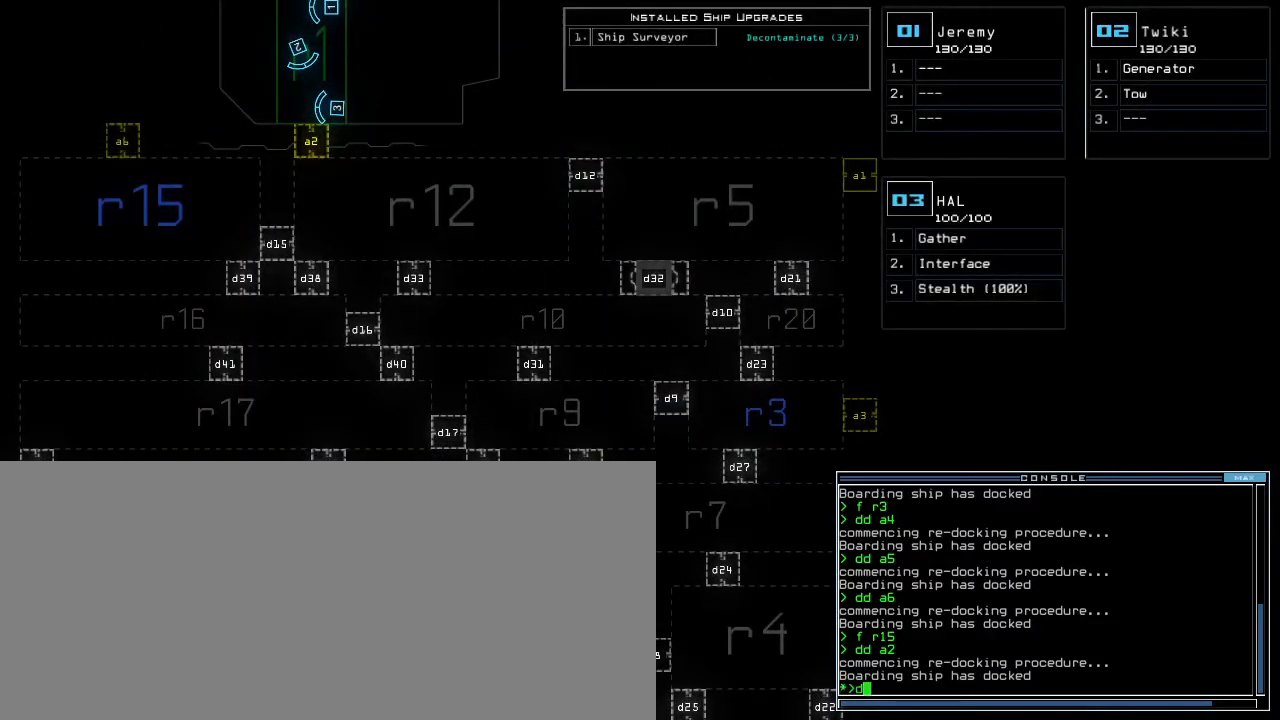
{"keys": [], "events": [[83, "d", "up"], [100, "space", "down"], [167, "a", "down"], [217, "space", "up"], [267, "a", "up"], [400, "1", "down"], [433, "return", "down"], [483, "1", "up"], [500, "return", "up"]]}
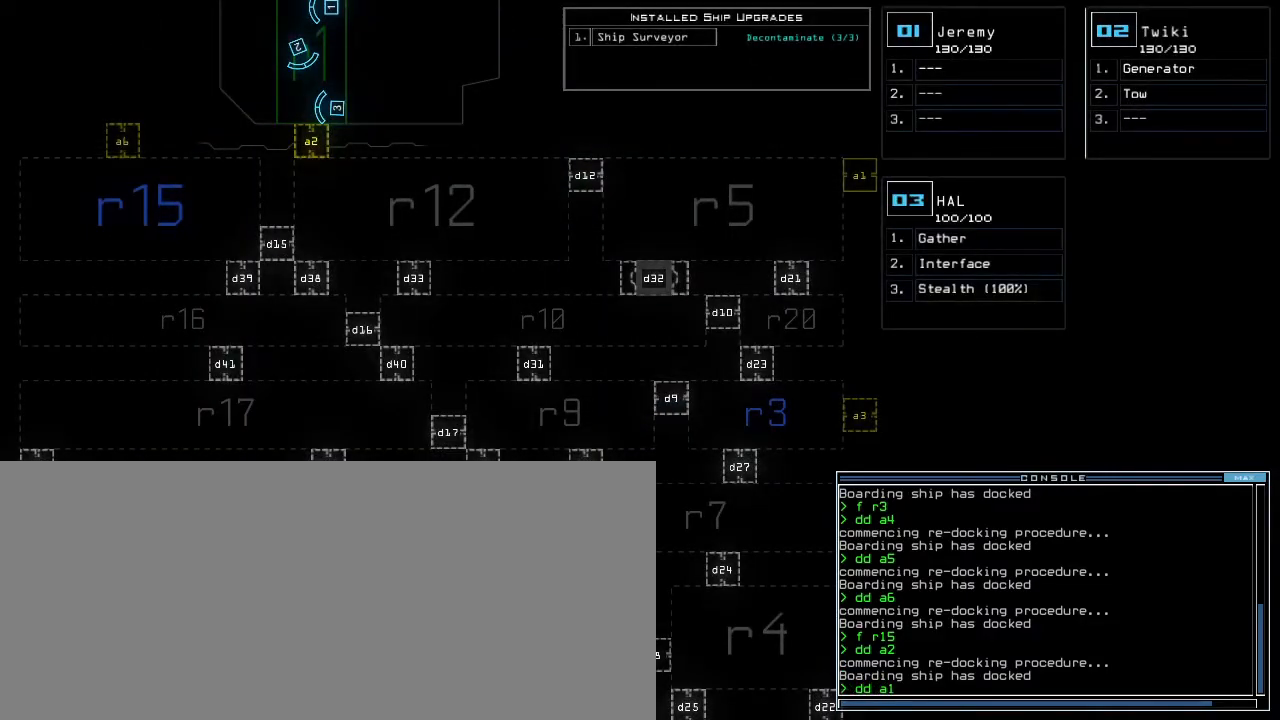
{"keys": [], "events": []}
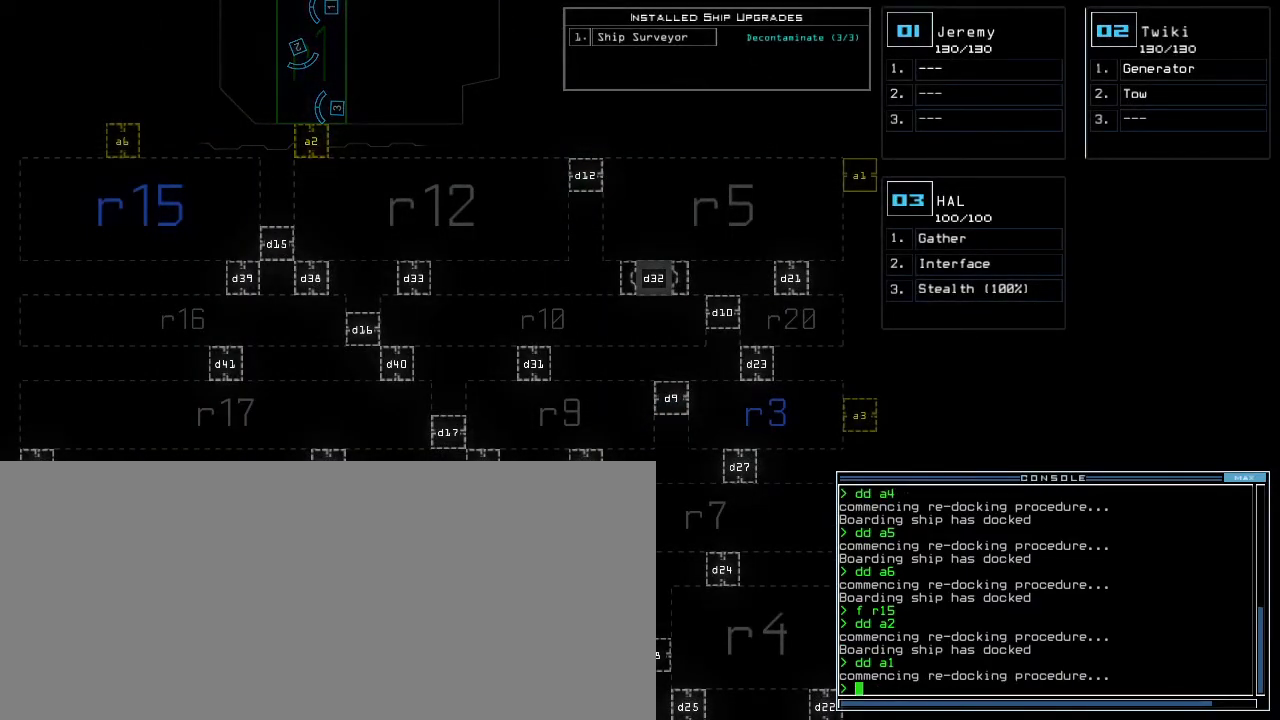
{"keys": [], "events": []}
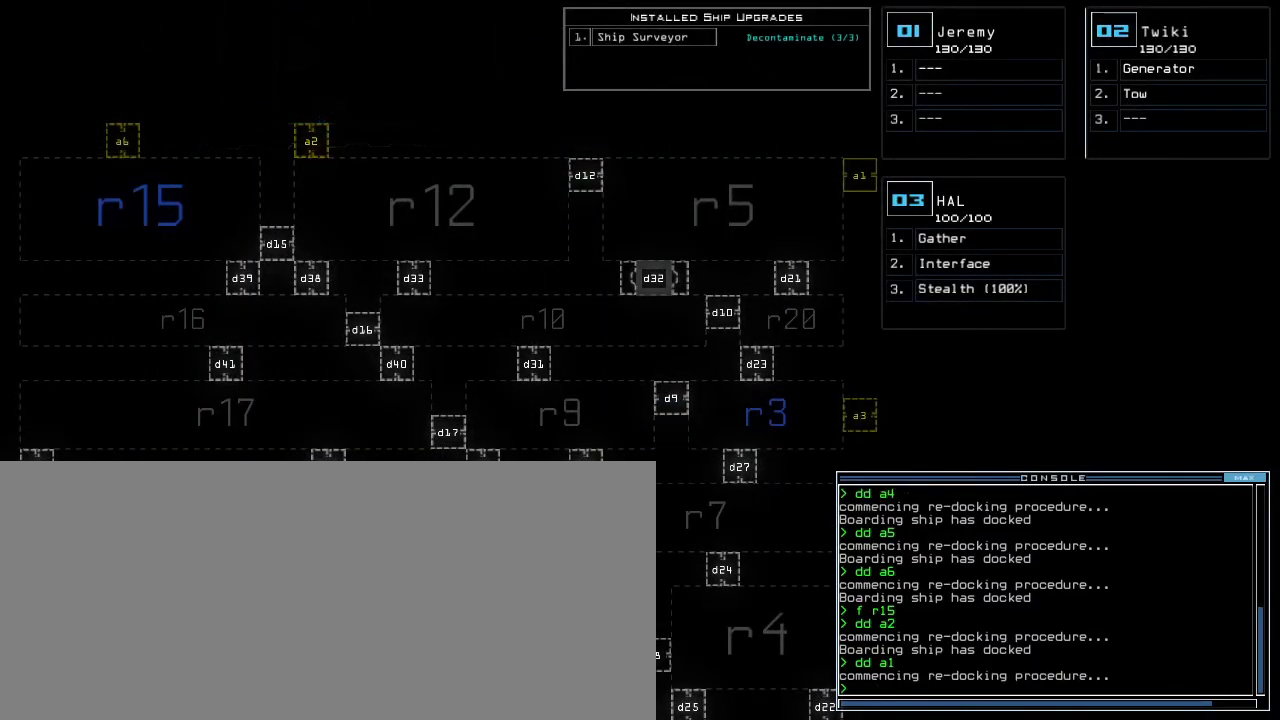
{"keys": [], "events": []}
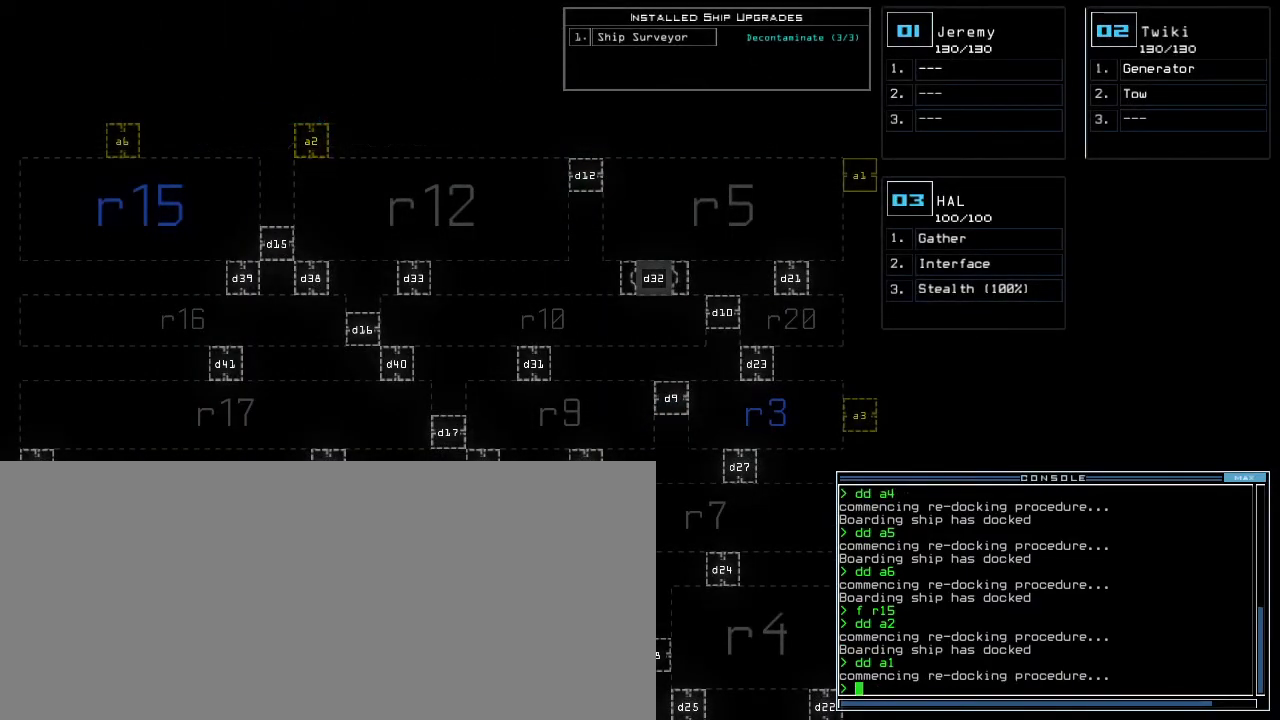
{"keys": [], "events": []}
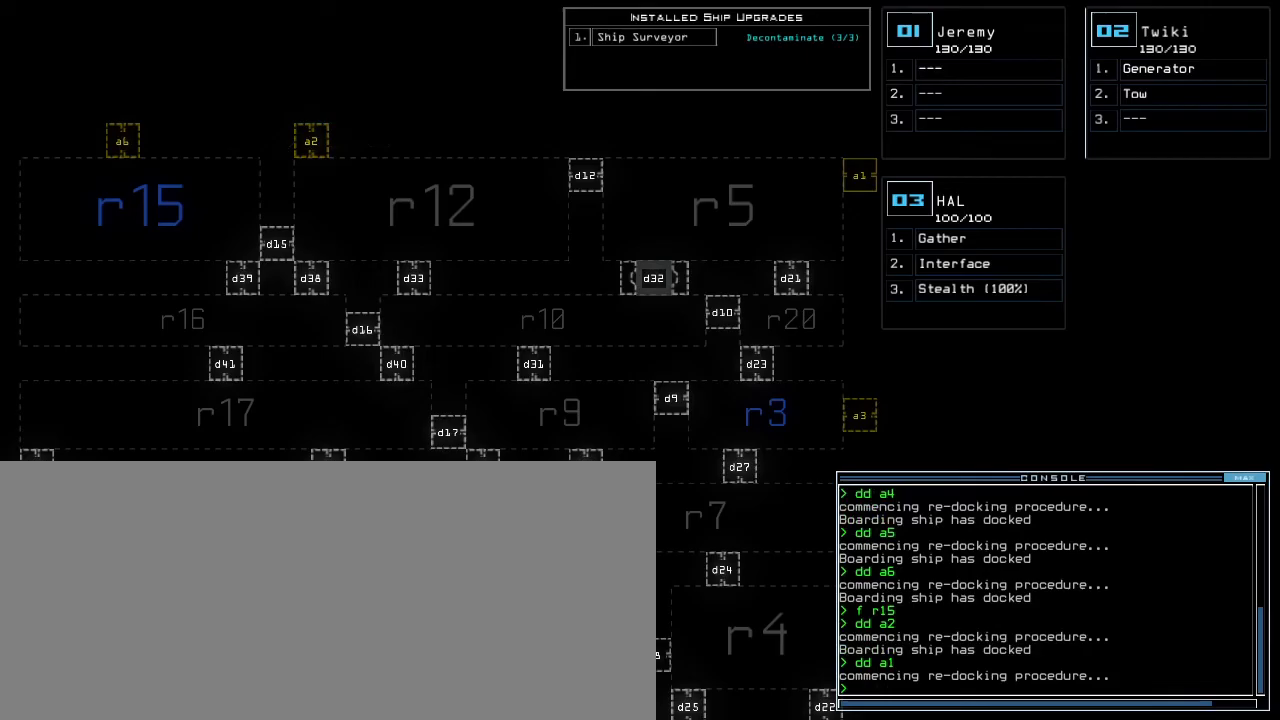
{"keys": [], "events": []}
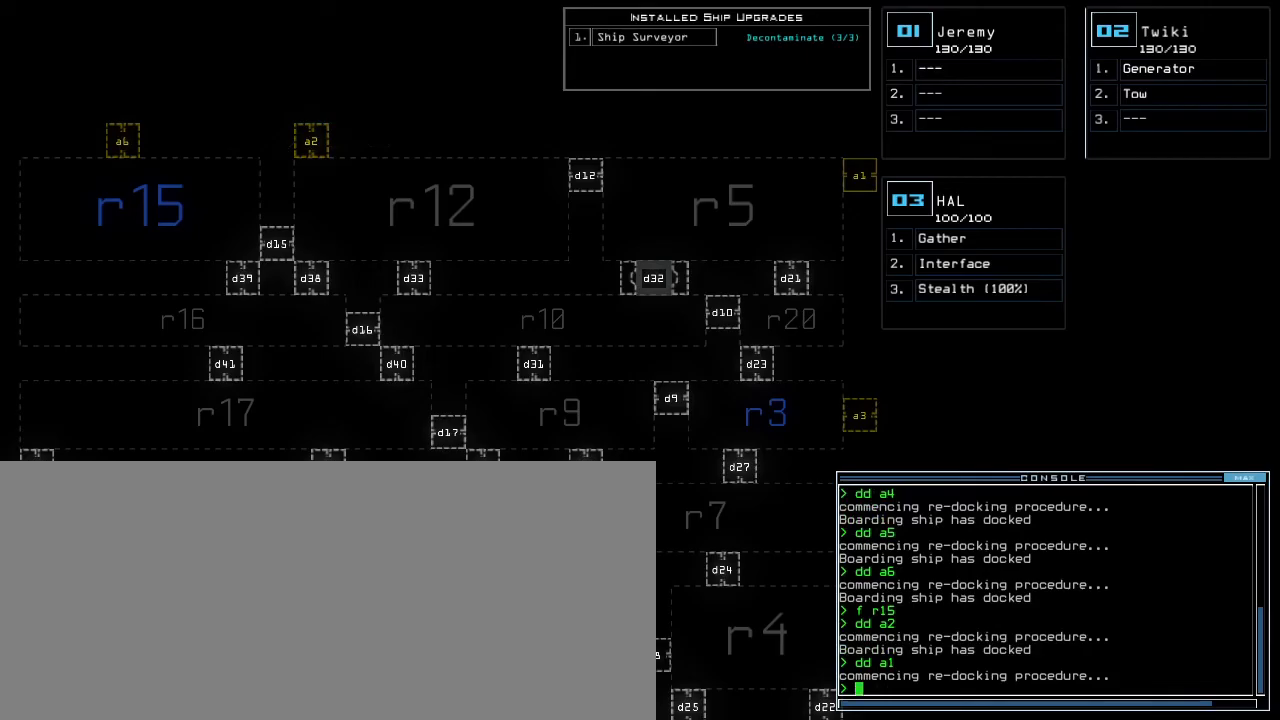
{"keys": [], "events": []}
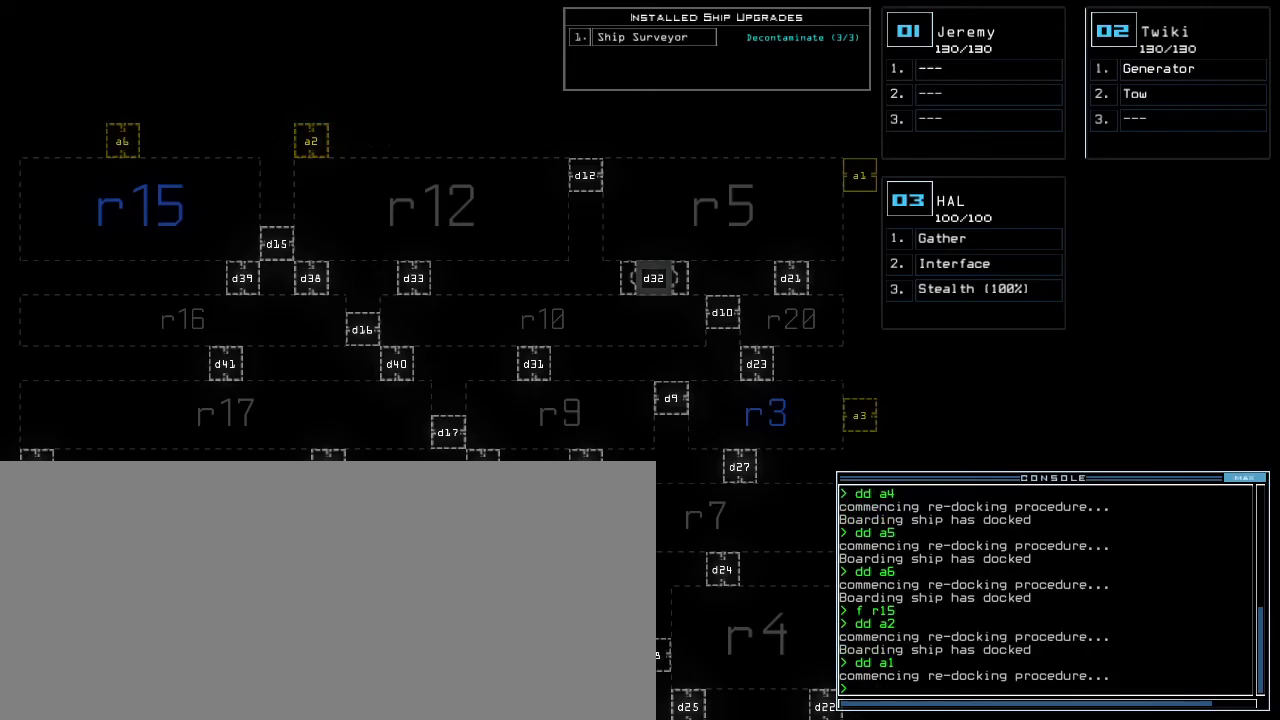
{"keys": [], "events": []}
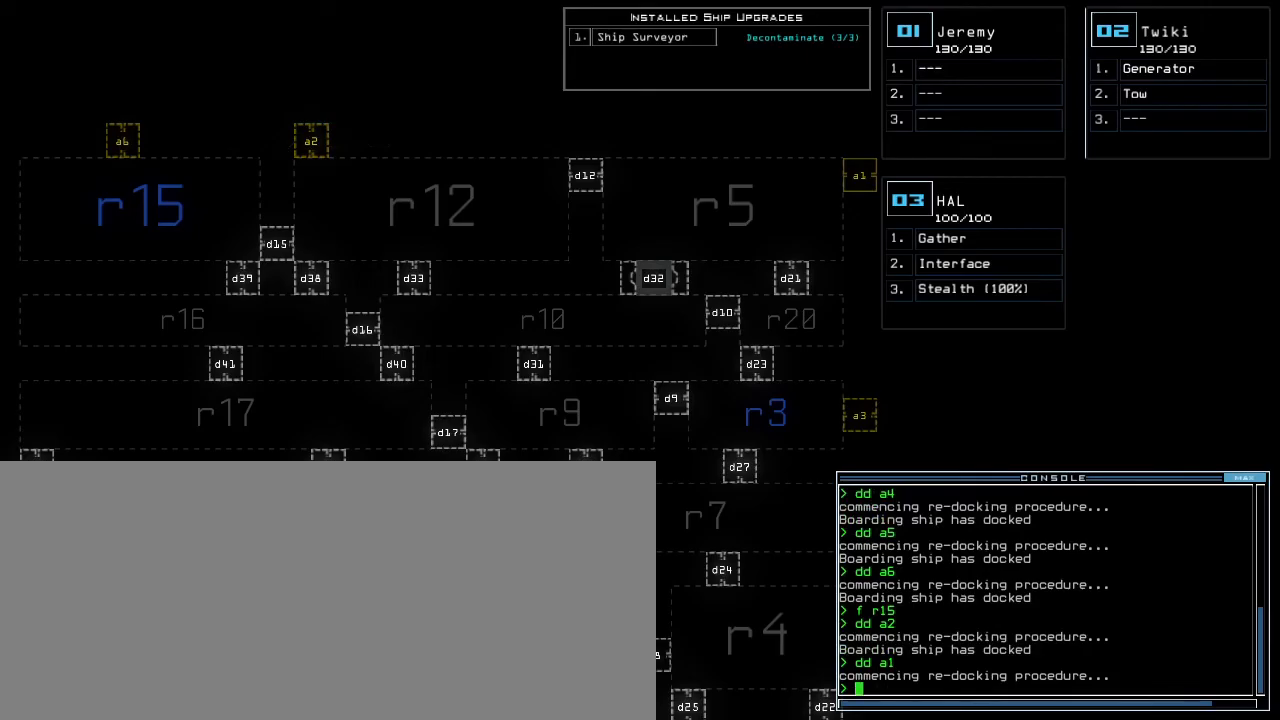
{"keys": [], "events": []}
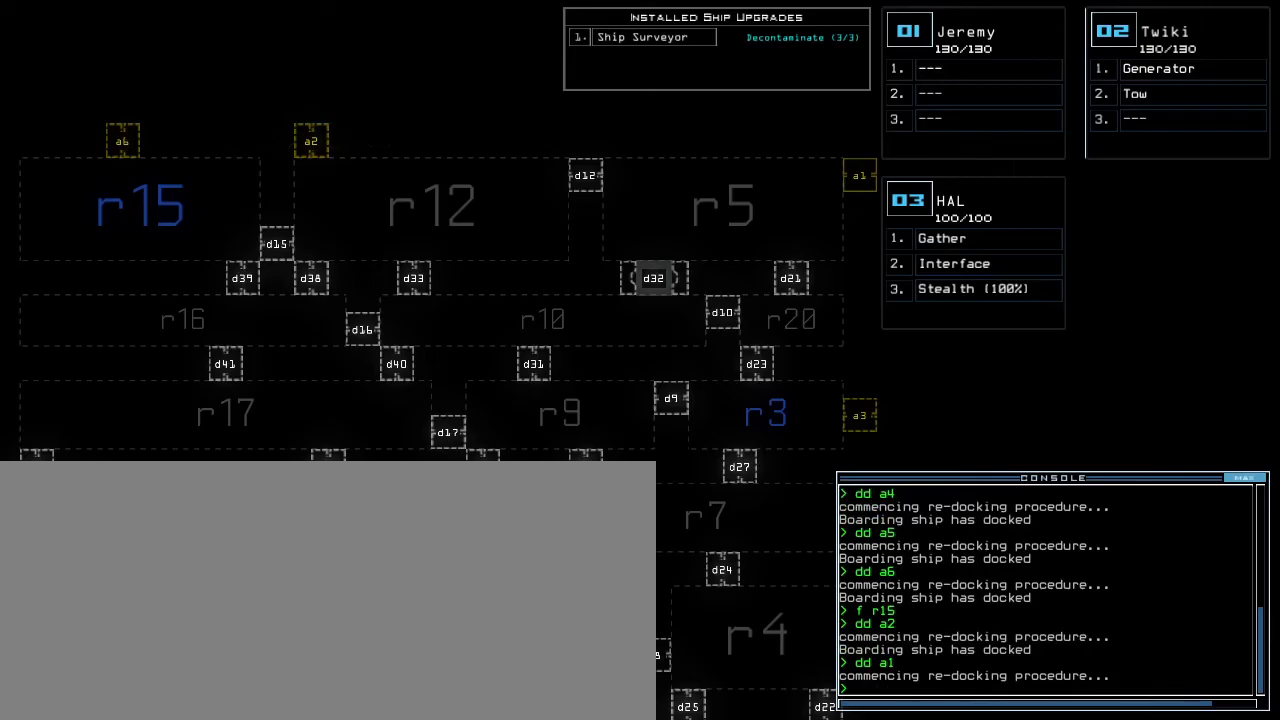
{"keys": [], "events": []}
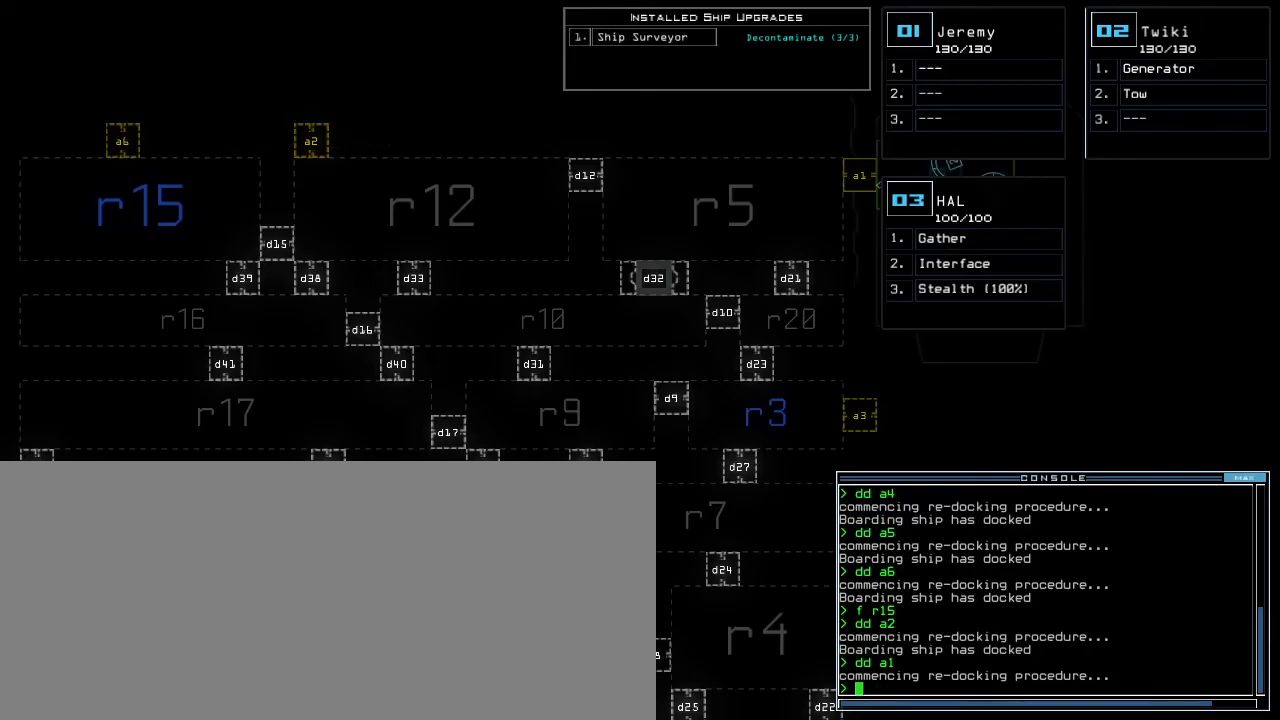
{"keys": [], "events": []}
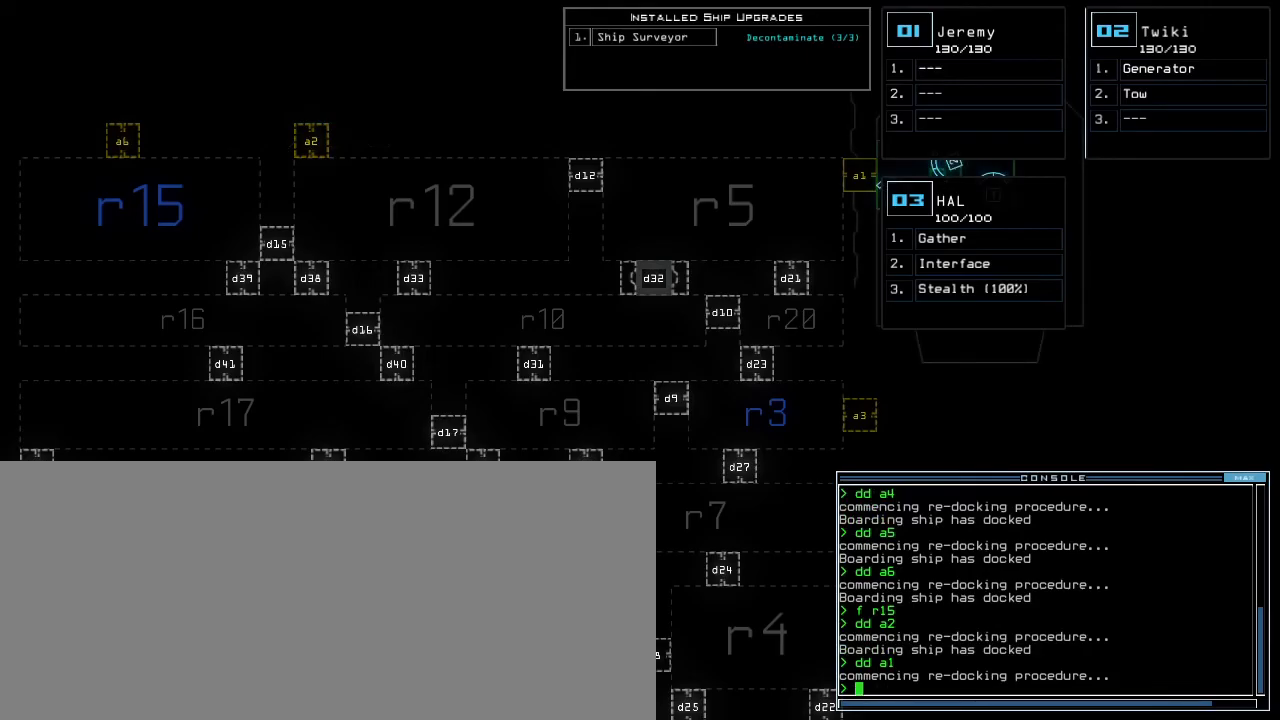
{"keys": ["right"], "events": [[150, "right", "down"]]}
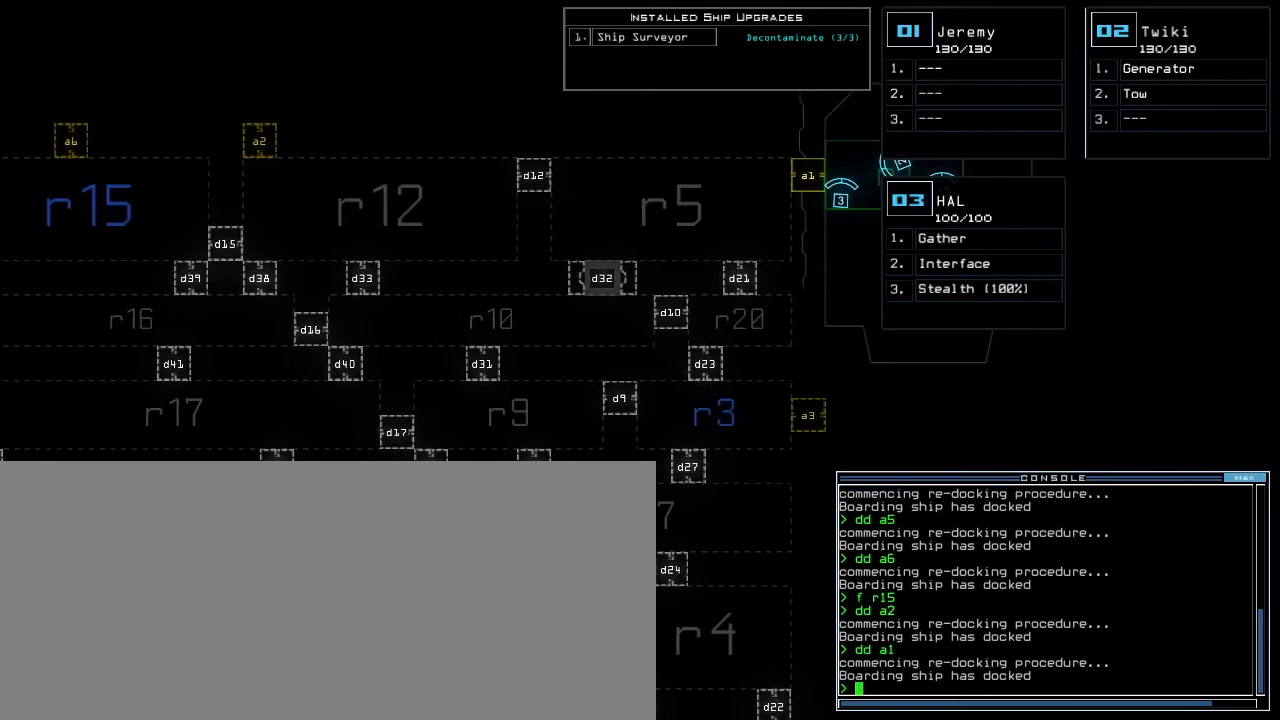
{"keys": ["2", "up"], "events": [[183, "right", "up"], [467, "2", "down"], [483, "up", "down"]]}